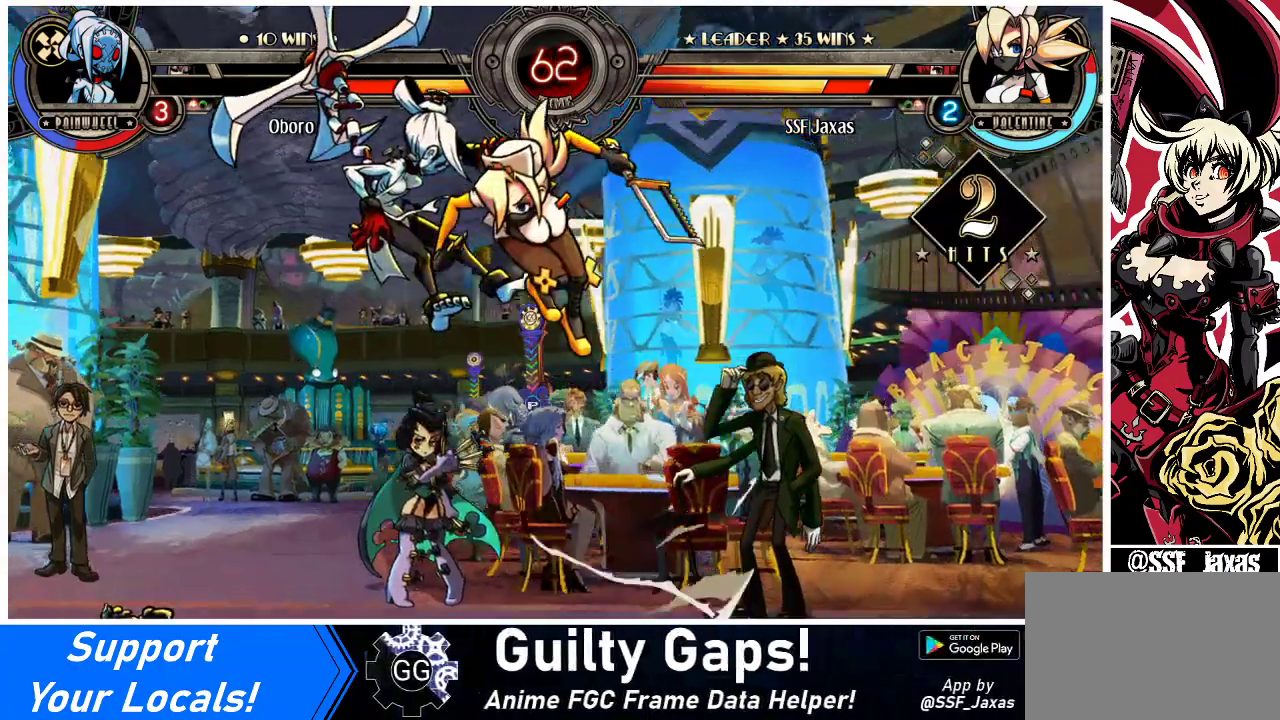
Gameplay with a controller (arcade stick); each line is a JSON object with the inputs held at the frame after it. "events" lists button and stick changes between this image and that frame as [ms after this image, input, new state], when the widget could be followed in between. Not read: L3 R3.
{"buttons": [], "events": [[33, "R1", "up"], [167, "R2", "down"], [300, "R2", "up"]]}
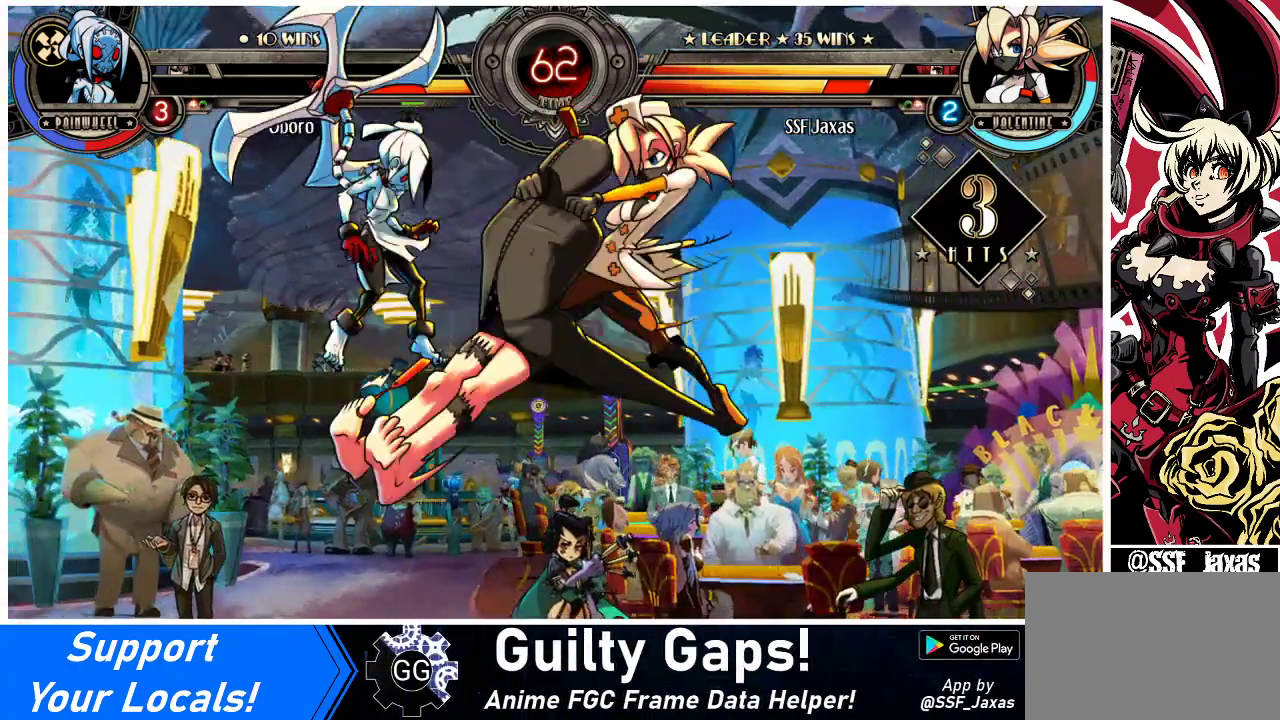
{"buttons": ["R2"], "events": [[300, "DPAD_DOWN", "down"], [367, "DPAD_DOWN", "up"], [367, "DPAD_LEFT", "down"], [400, "R2", "down"], [433, "DPAD_LEFT", "up"]]}
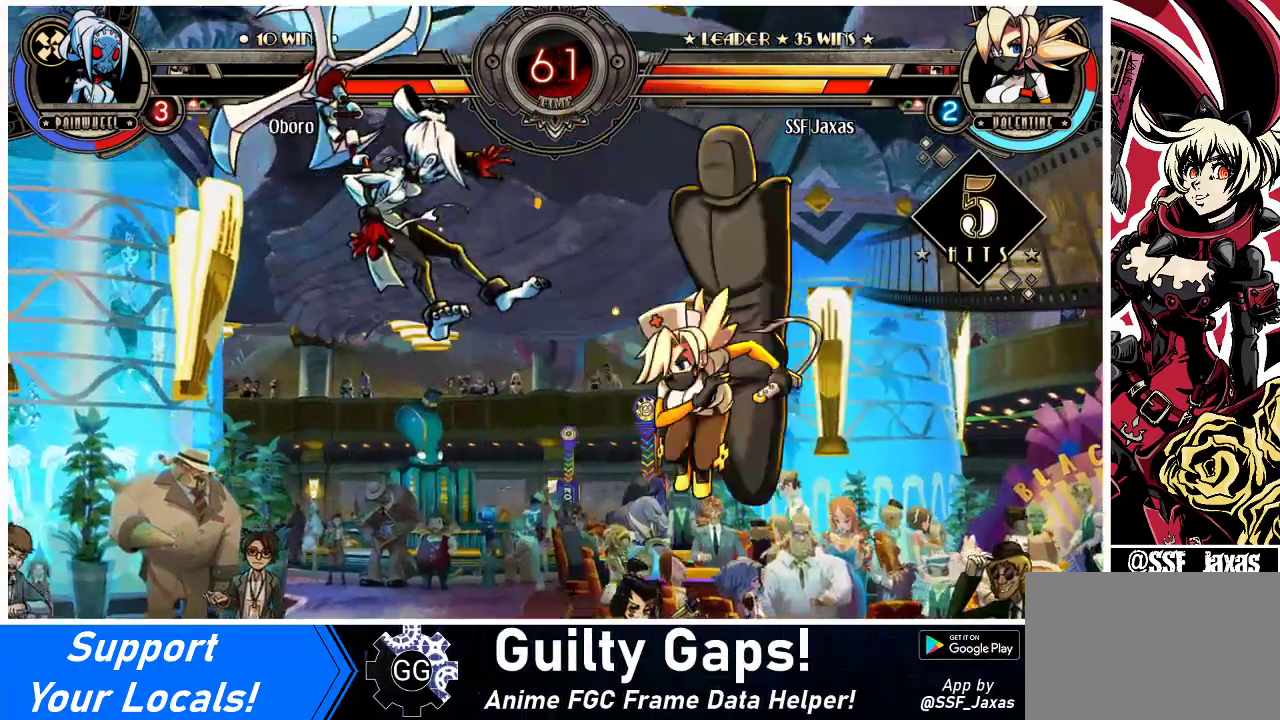
{"buttons": [], "events": [[33, "R2", "up"]]}
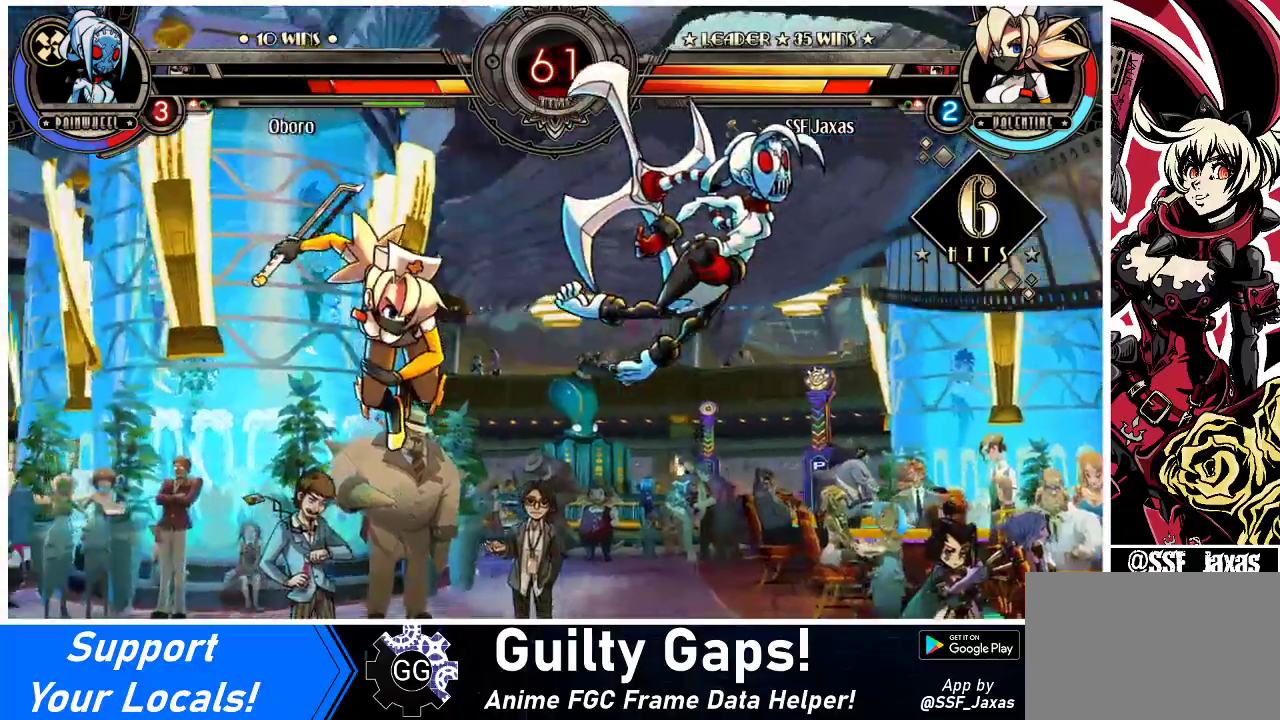
{"buttons": ["CIRCLE", "DPAD_RIGHT"], "events": [[233, "DPAD_DOWN", "down"], [333, "DPAD_RIGHT", "down"], [400, "CIRCLE", "down"], [400, "DPAD_DOWN", "up"]]}
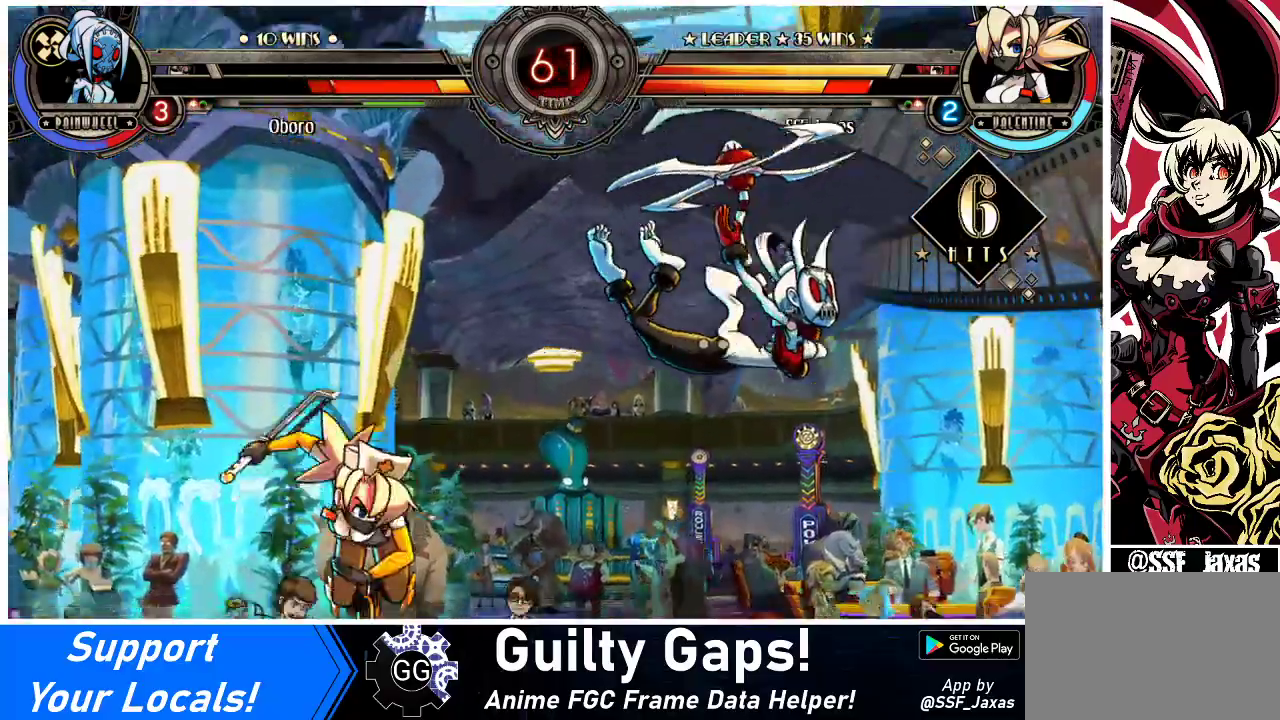
{"buttons": [], "events": [[33, "DPAD_RIGHT", "up"], [67, "CIRCLE", "up"], [433, "DPAD_LEFT", "down"], [500, "DPAD_LEFT", "up"]]}
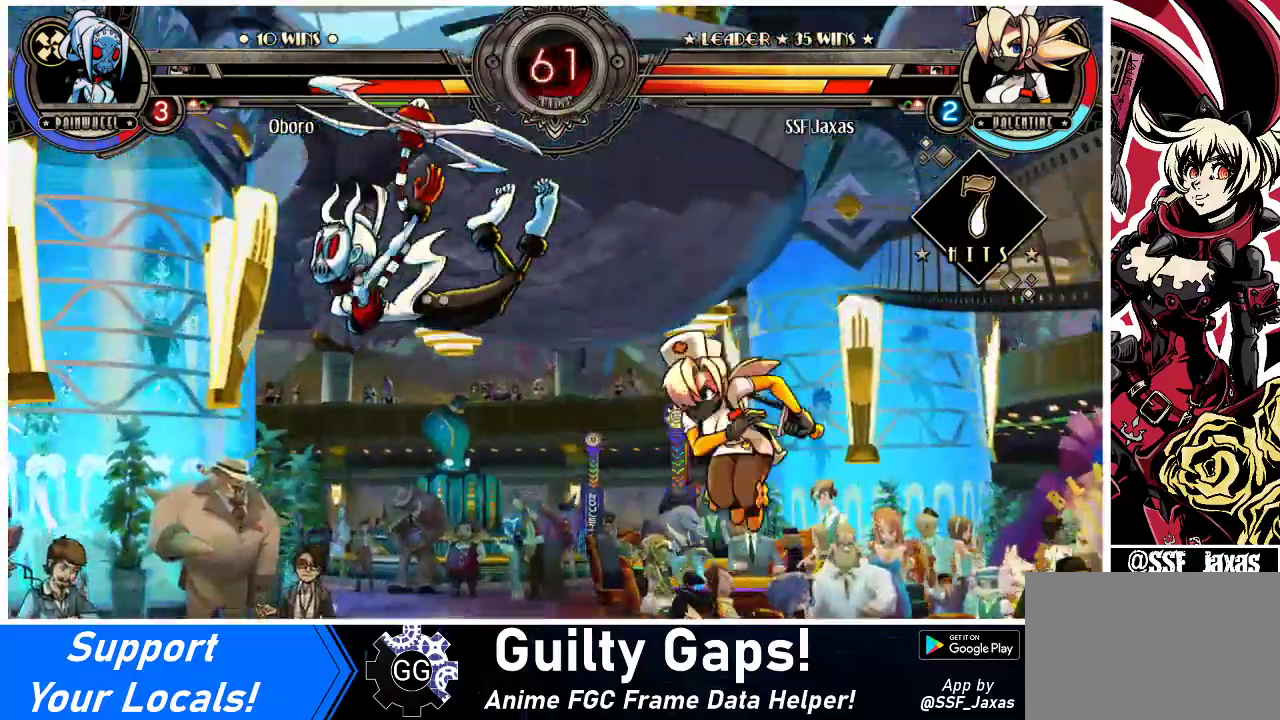
{"buttons": ["DPAD_LEFT"], "events": [[33, "DPAD_LEFT", "down"], [333, "TRIANGLE", "down"], [467, "TRIANGLE", "up"]]}
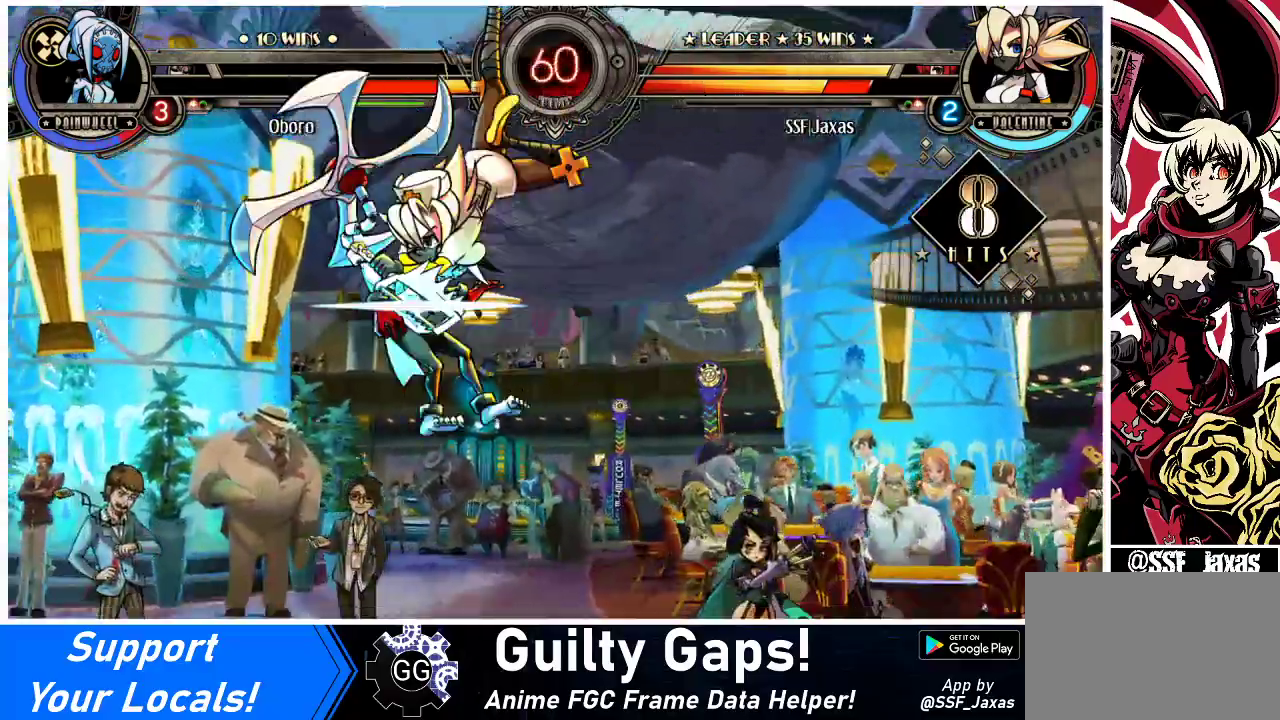
{"buttons": ["DPAD_LEFT"], "events": [[300, "R2", "down"], [500, "R2", "up"]]}
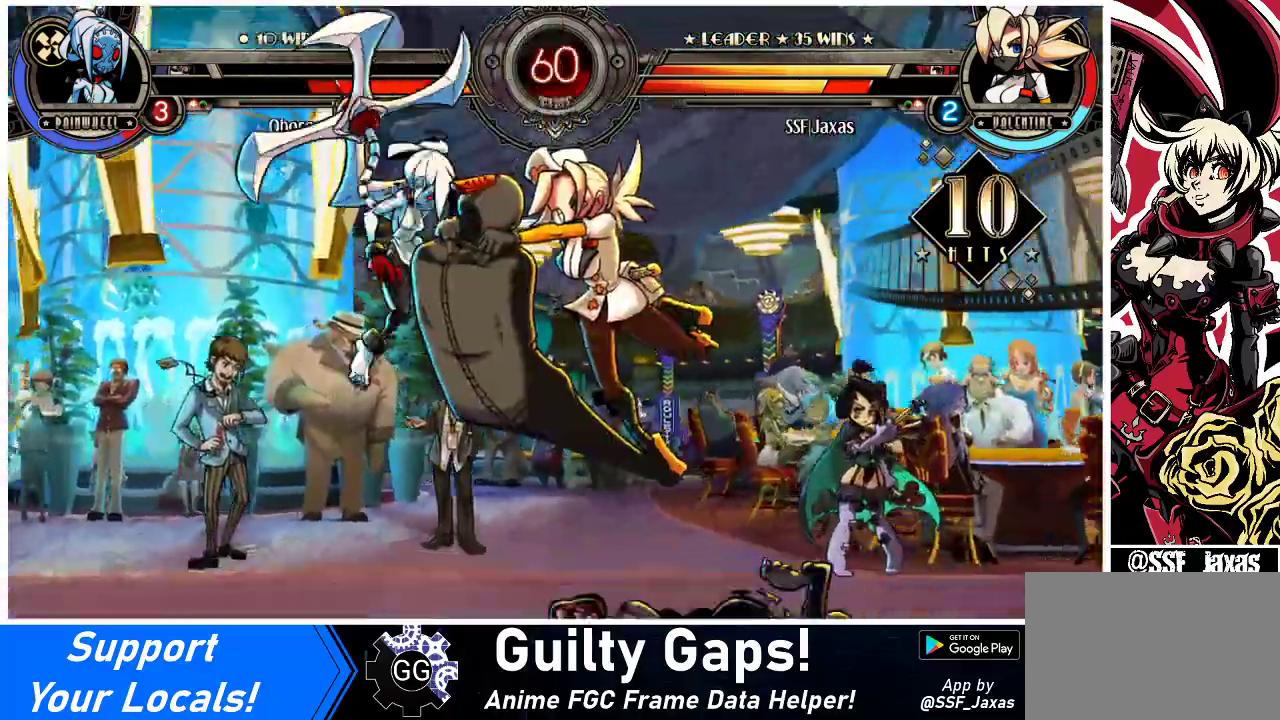
{"buttons": ["DPAD_LEFT"], "events": []}
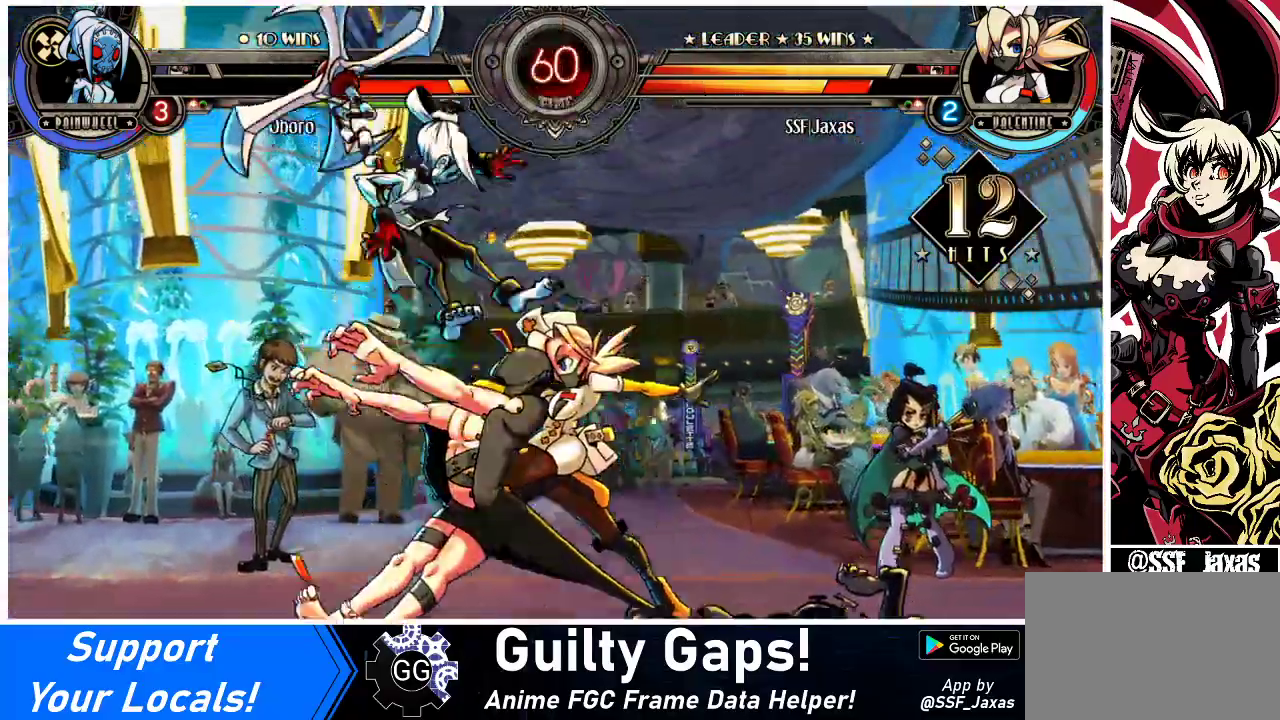
{"buttons": ["TRIANGLE"], "events": [[133, "DPAD_UP", "down"], [200, "SQUARE", "down"], [267, "DPAD_LEFT", "up"], [267, "DPAD_UP", "up"], [300, "SQUARE", "up"], [367, "TRIANGLE", "down"]]}
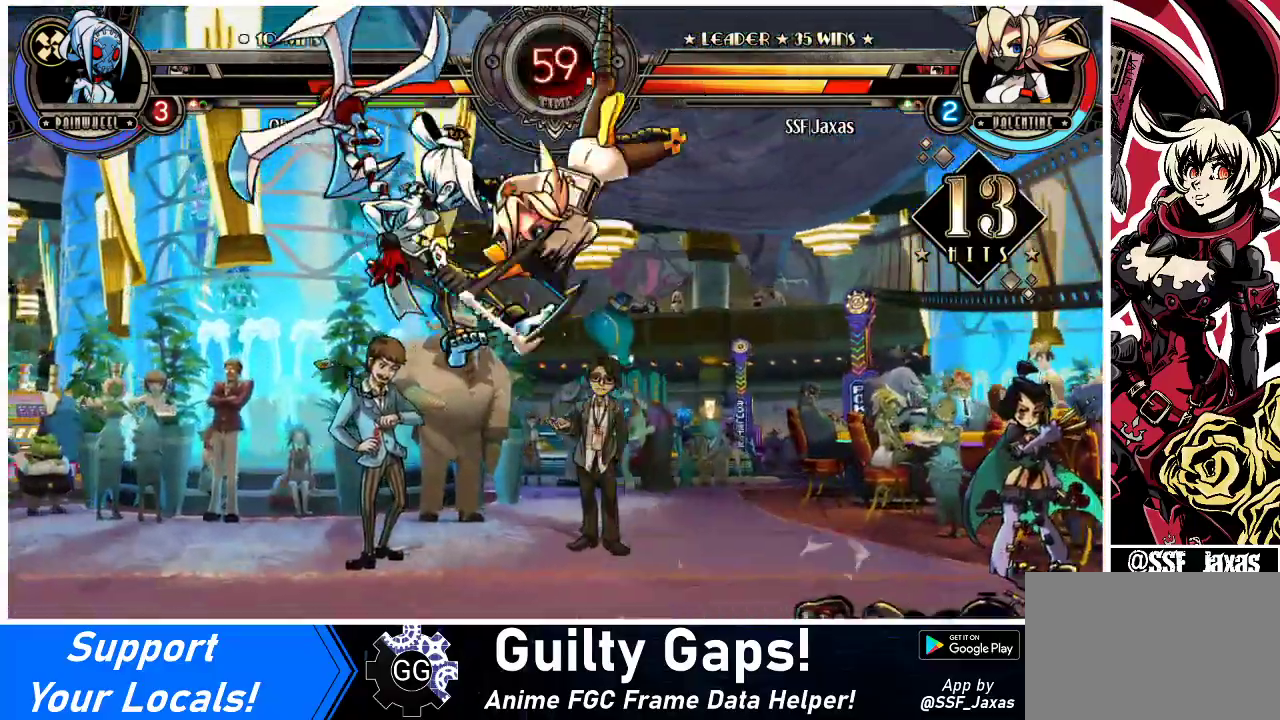
{"buttons": ["R2"], "events": [[33, "TRIANGLE", "up"], [367, "R2", "down"]]}
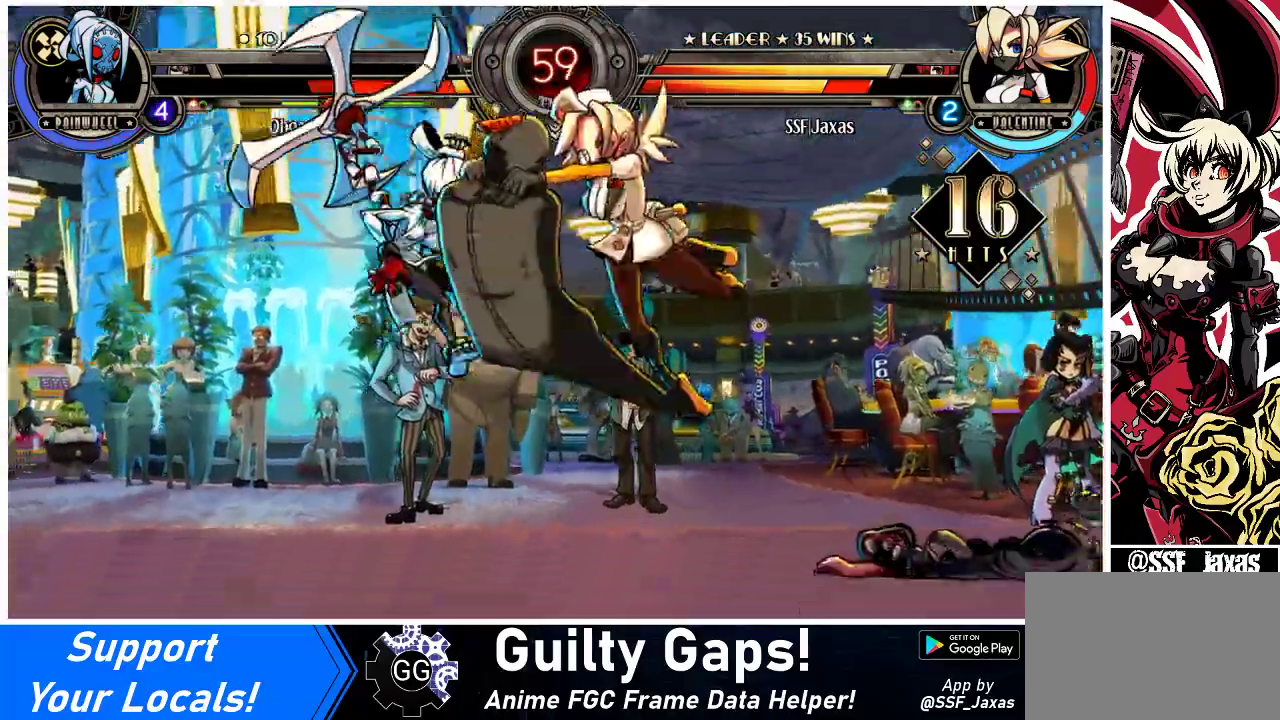
{"buttons": ["DPAD_LEFT"], "events": [[33, "R2", "up"], [400, "DPAD_LEFT", "down"], [467, "DPAD_LEFT", "up"], [500, "DPAD_LEFT", "down"]]}
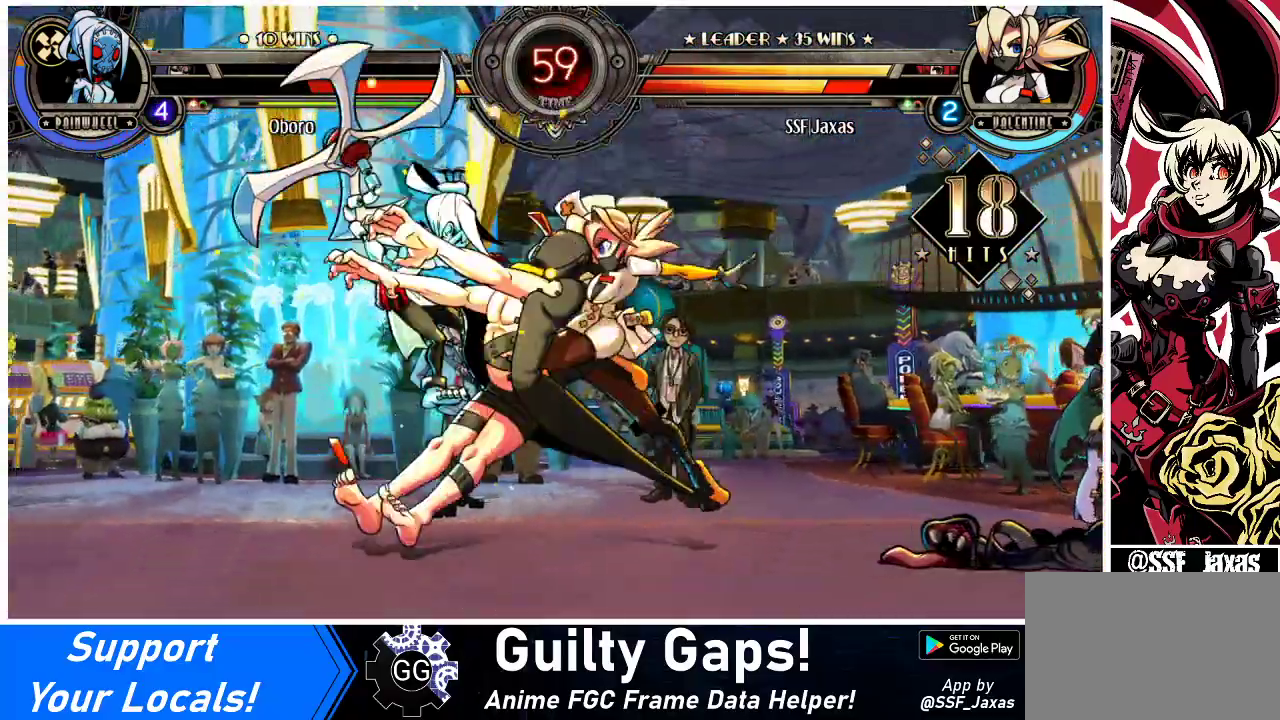
{"buttons": [], "events": [[67, "DPAD_LEFT", "up"], [133, "CIRCLE", "down"], [200, "CIRCLE", "up"], [300, "R1", "down"], [400, "R1", "up"]]}
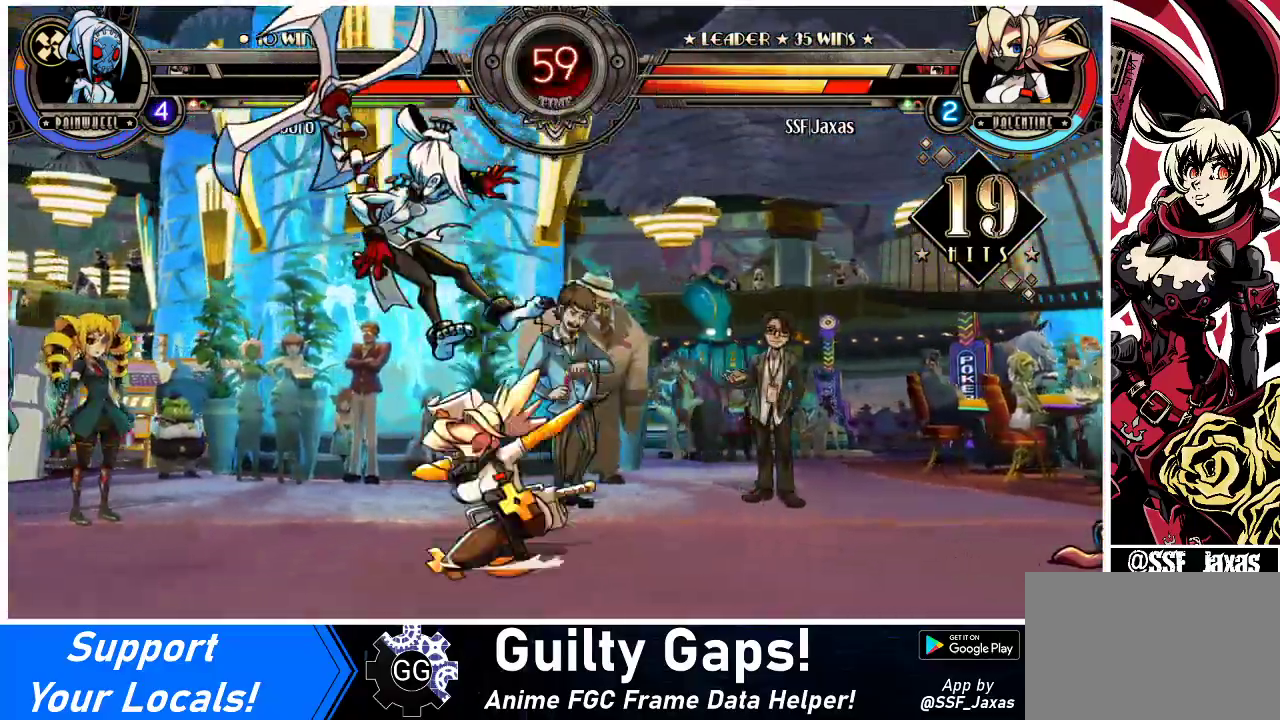
{"buttons": ["SQUARE"], "events": [[67, "SQUARE", "down"], [200, "SQUARE", "up"], [300, "SQUARE", "down"], [400, "SQUARE", "up"], [500, "SQUARE", "down"]]}
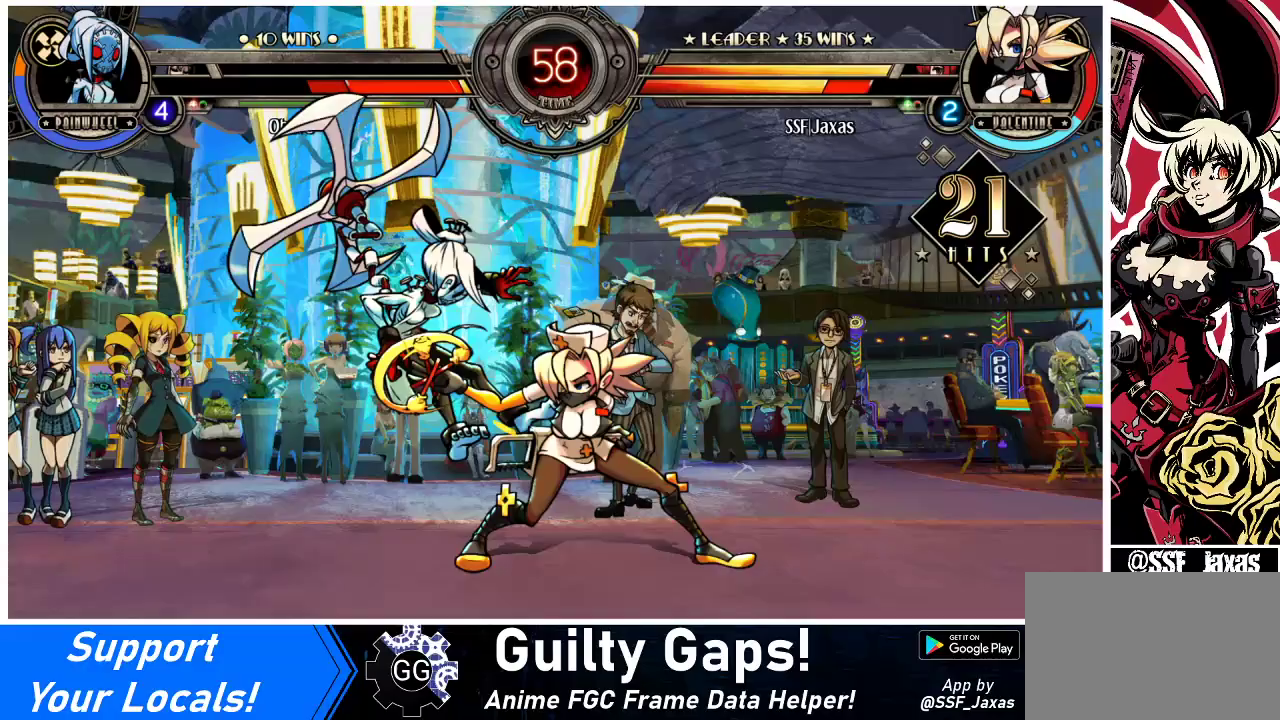
{"buttons": ["TRIANGLE"], "events": [[67, "SQUARE", "up"], [200, "TRIANGLE", "down"], [333, "TRIANGLE", "up"], [500, "TRIANGLE", "down"]]}
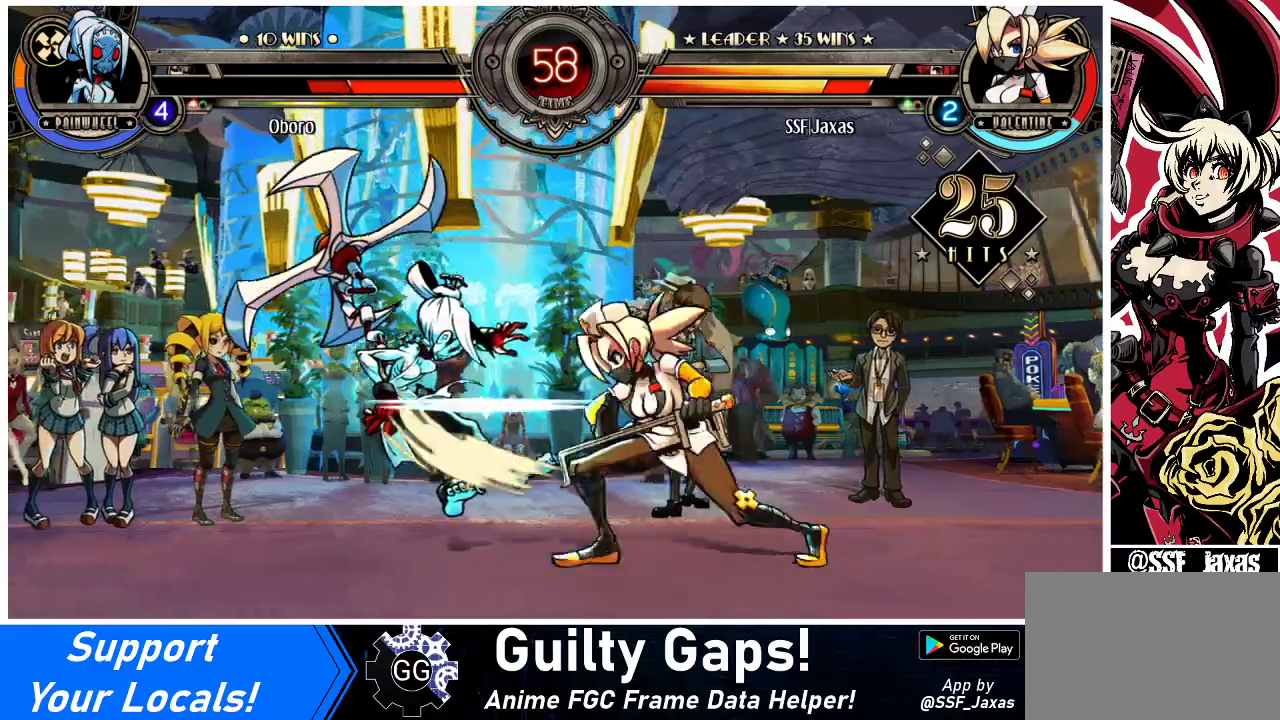
{"buttons": ["DPAD_DOWN"], "events": [[133, "TRIANGLE", "up"], [467, "DPAD_DOWN", "down"]]}
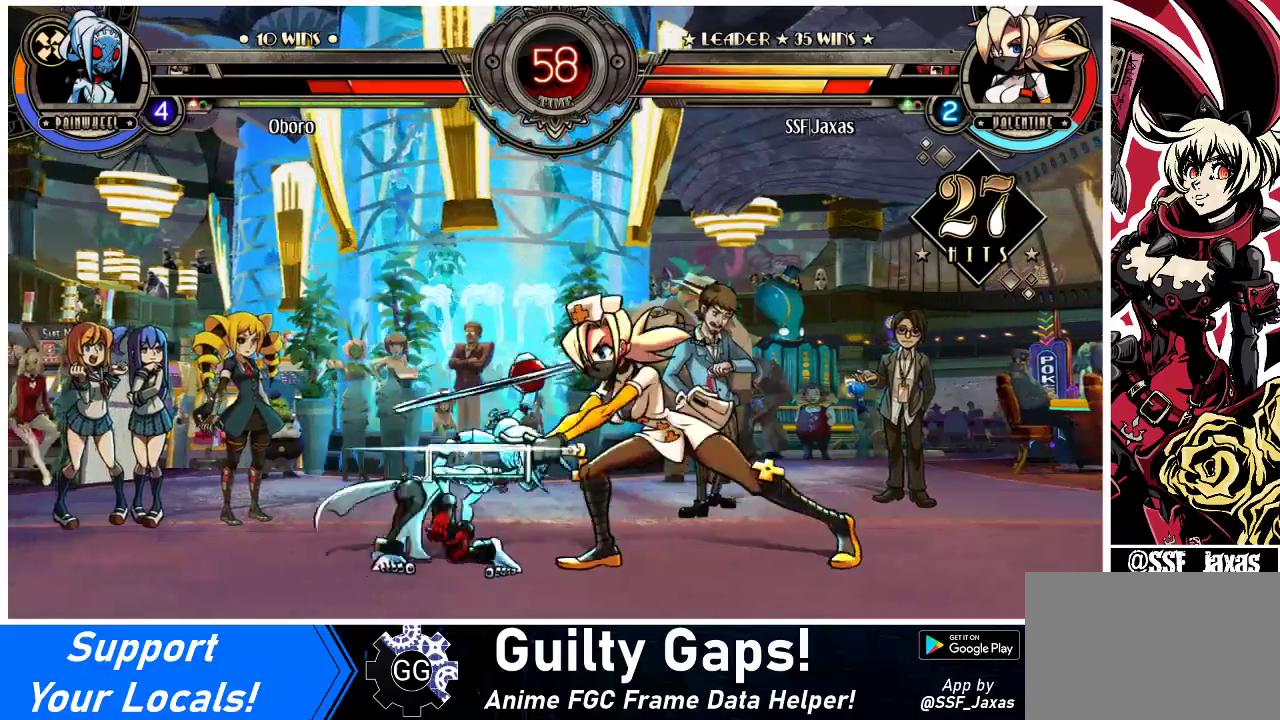
{"buttons": [], "events": [[267, "CIRCLE", "down"], [433, "CIRCLE", "up"], [433, "DPAD_DOWN", "up"]]}
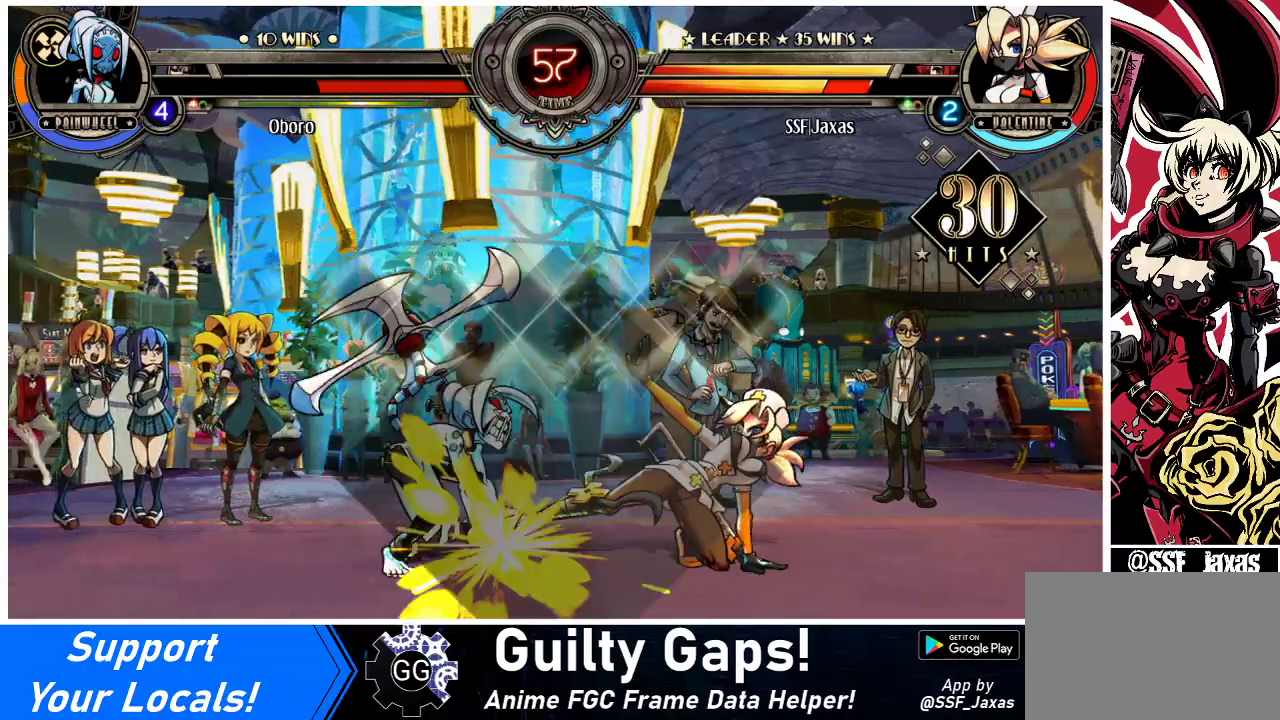
{"buttons": [], "events": []}
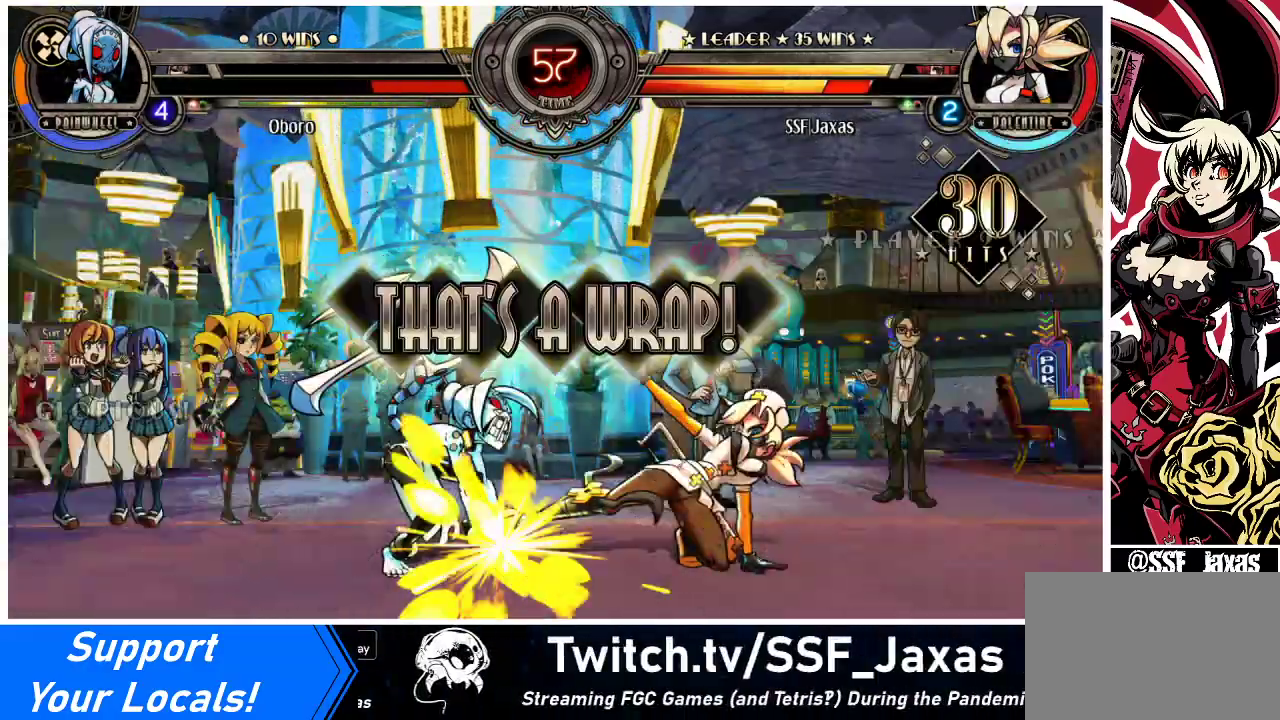
{"buttons": ["DPAD_DOWN", "DPAD_LEFT"], "events": [[400, "DPAD_DOWN", "down"], [467, "DPAD_LEFT", "down"]]}
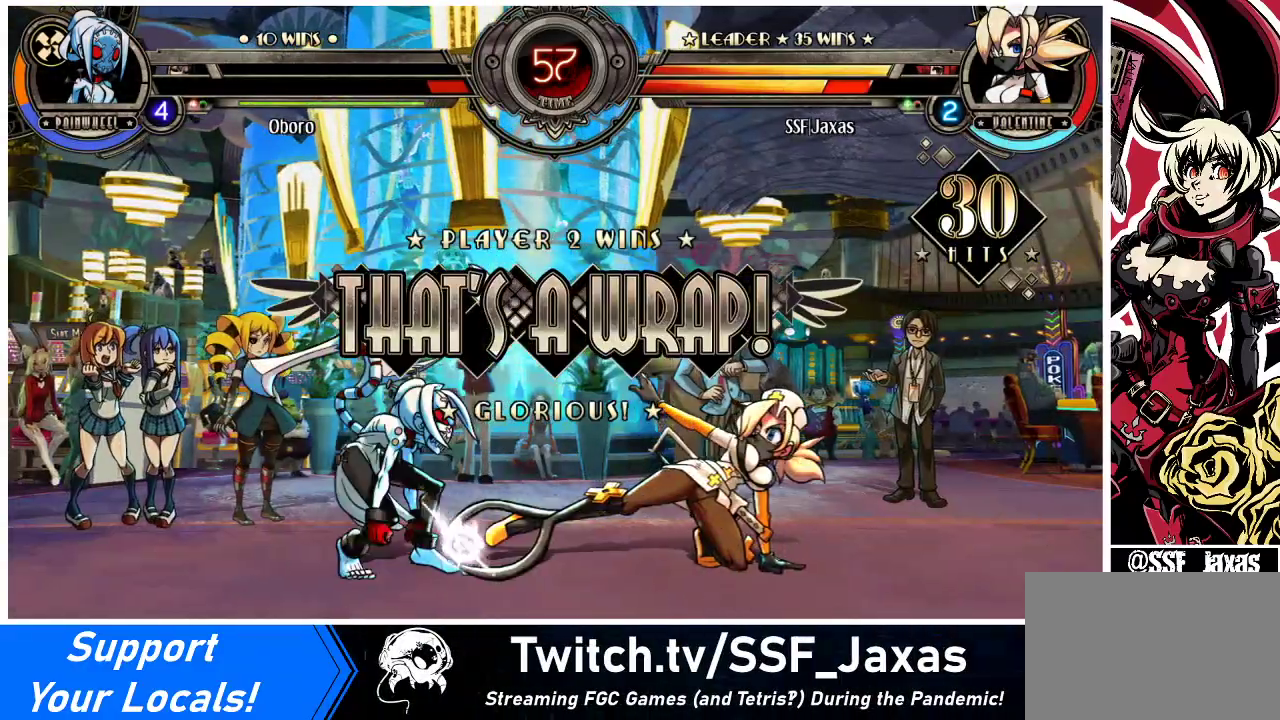
{"buttons": [], "events": [[67, "CIRCLE", "down"], [67, "DPAD_DOWN", "up"], [67, "R2", "down"], [100, "DPAD_LEFT", "up"], [133, "CIRCLE", "up"], [133, "R2", "up"]]}